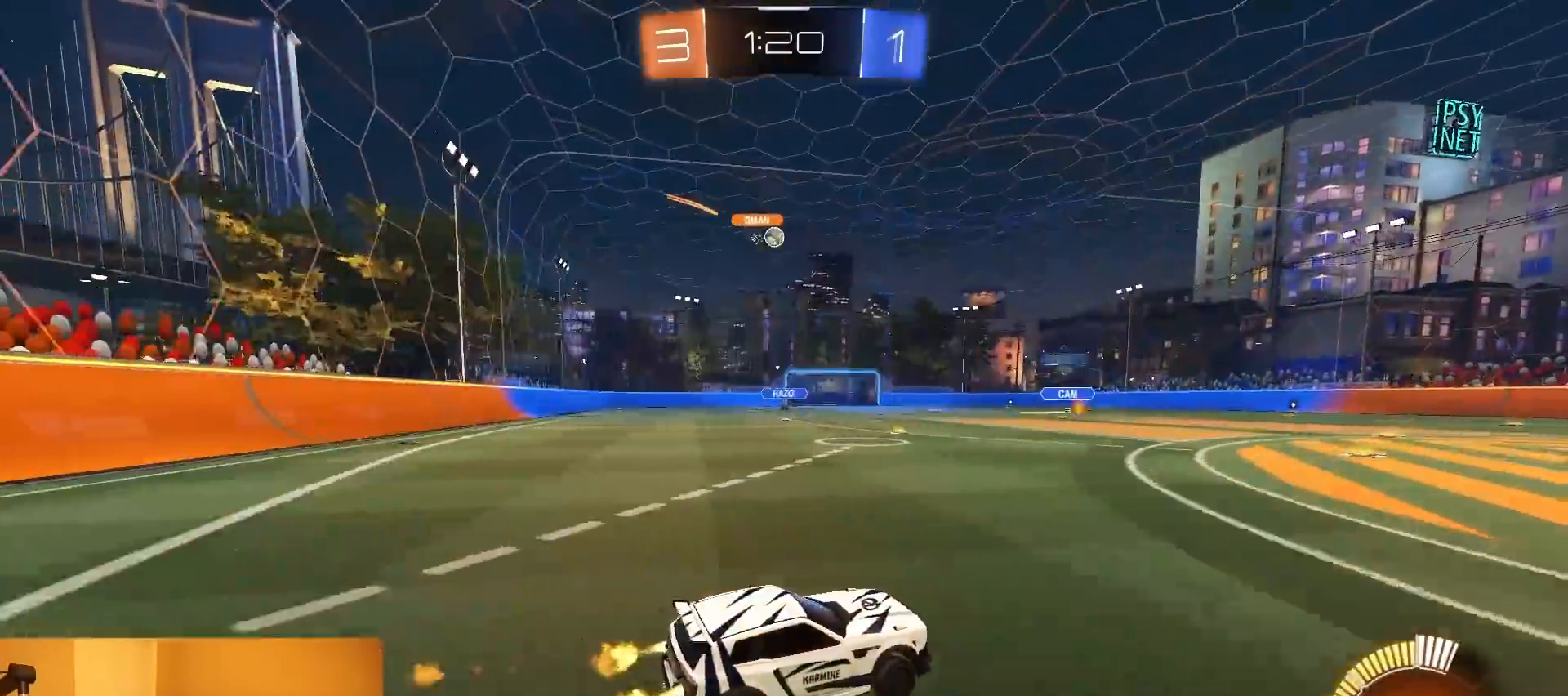
Gameplay with a controller (PlayStation layout); each line is a JSON object with the inputs held at the frame after it. "events" lists button and stick changes between this image and that frame as [ms after this image, input, new state], when the widget could be followed in between. Not read: L3 R3 START TOUCHPAD.
{"buttons": ["R2"], "left_stick": "center", "right_stick": "center", "events": [[200, "left_stick", "center"], [367, "R1", "up"]]}
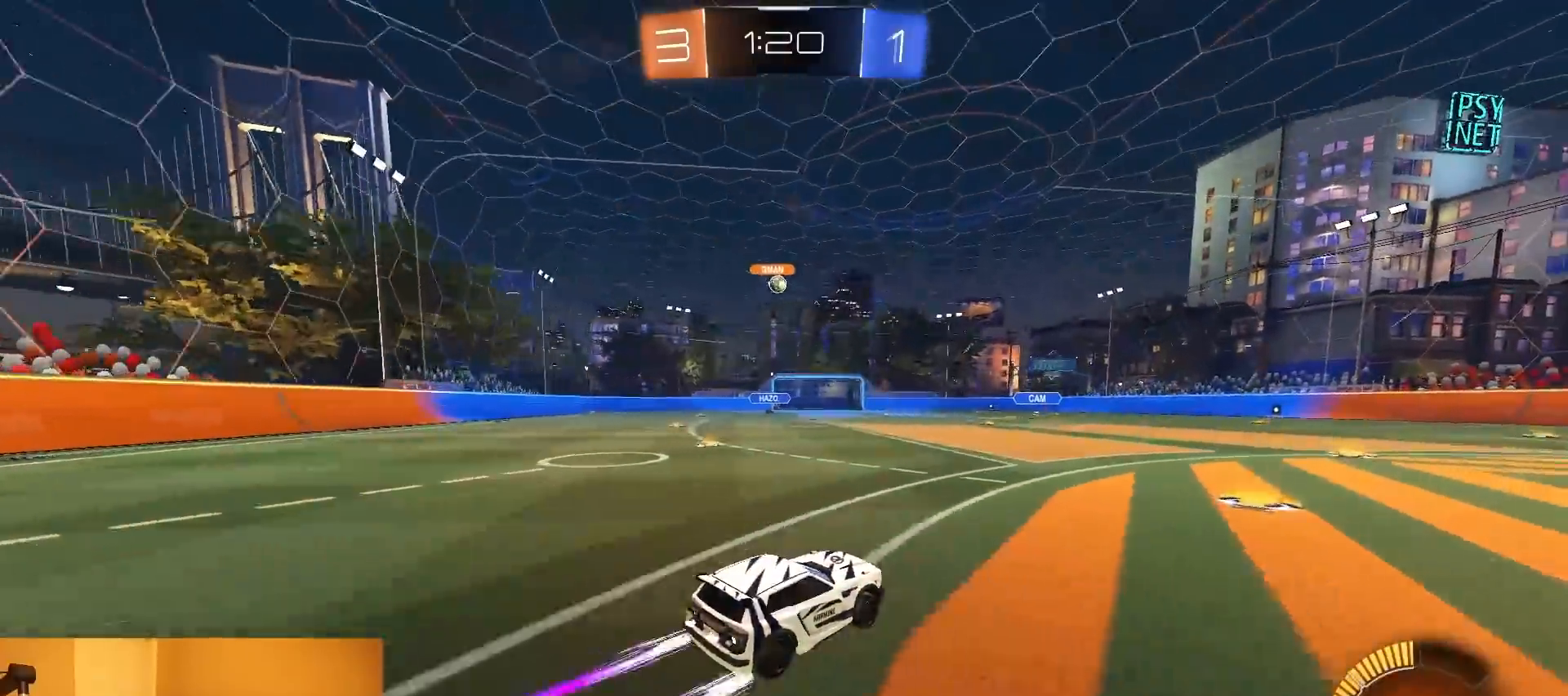
{"buttons": ["R2"], "left_stick": "center", "right_stick": "center", "events": [[250, "left_stick", "right"], [383, "left_stick", "center"]]}
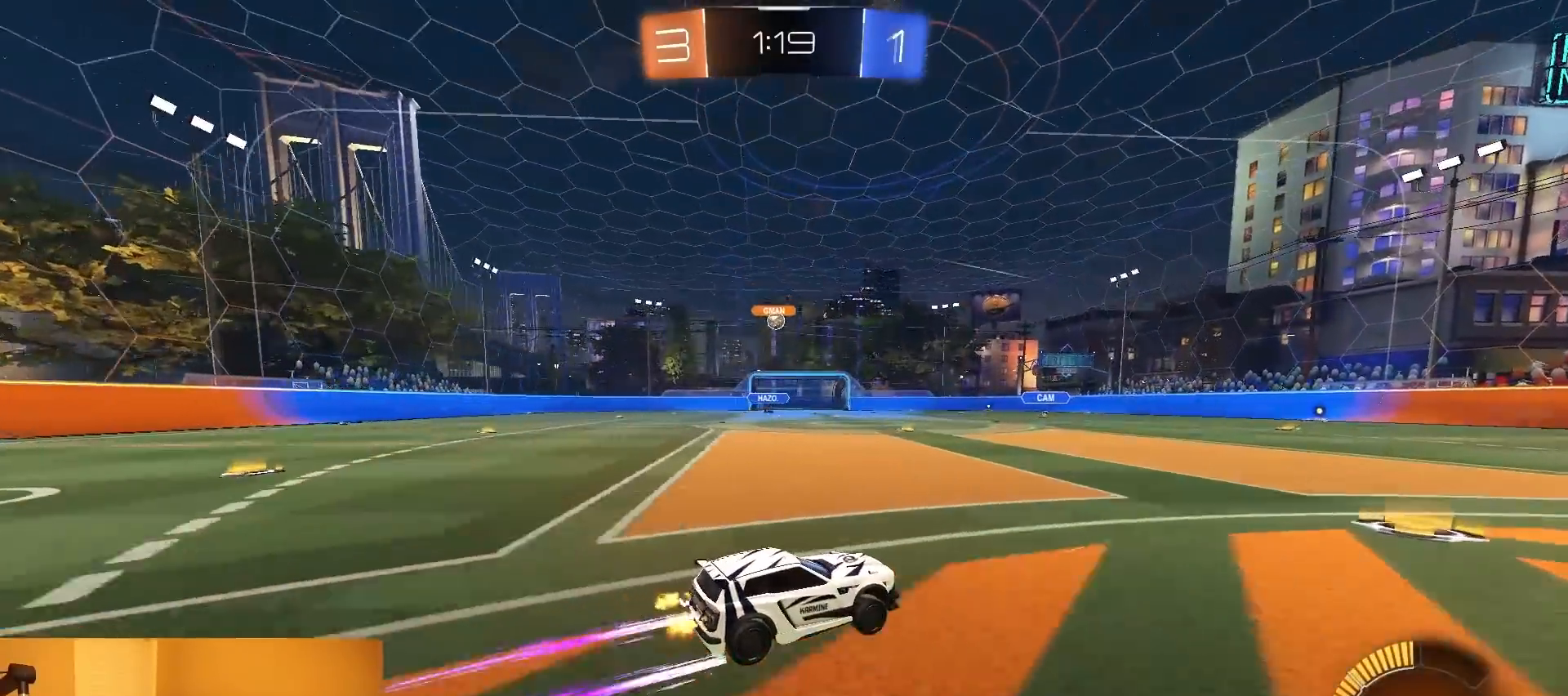
{"buttons": ["R2"], "left_stick": "left", "right_stick": "center", "events": [[100, "R1", "down"], [167, "left_stick", "left"], [200, "R1", "up"], [300, "left_stick", "center"], [450, "left_stick", "left"]]}
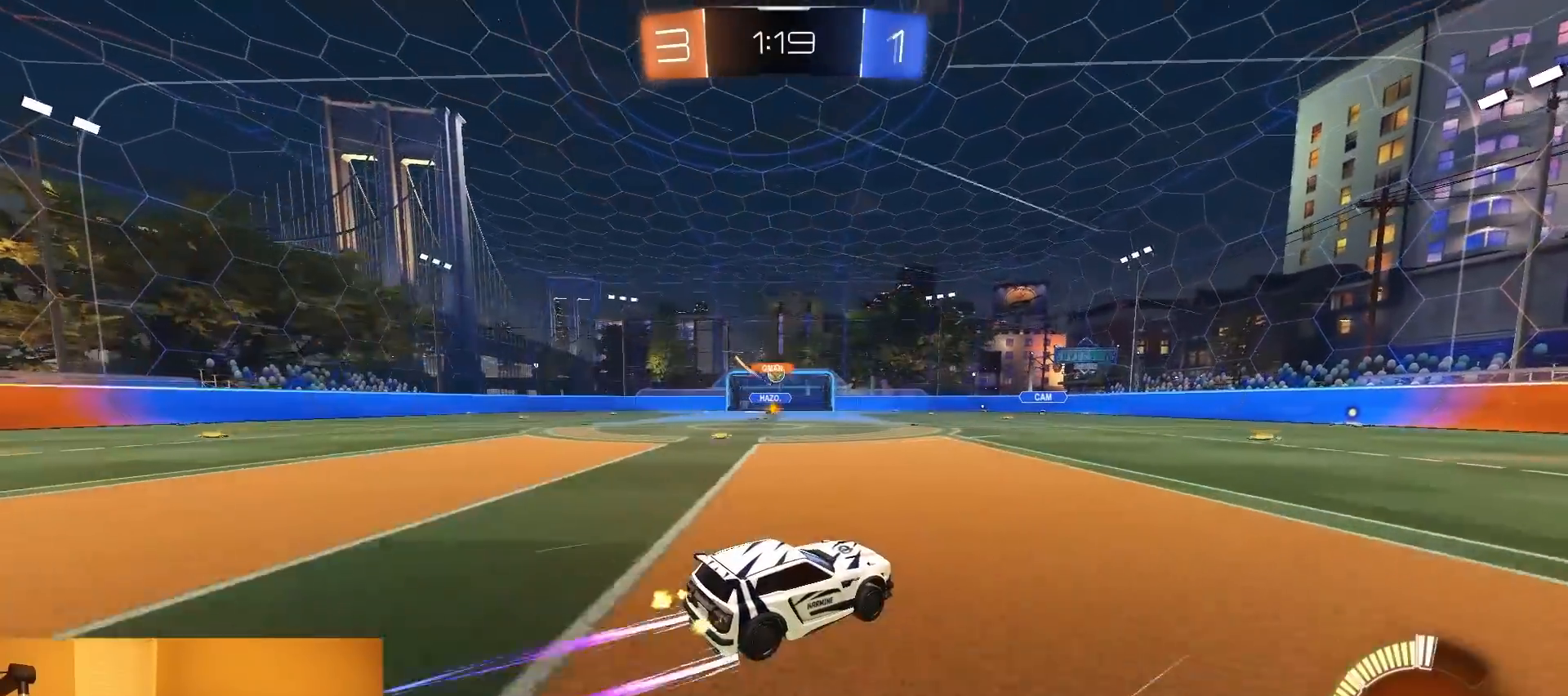
{"buttons": ["R2"], "left_stick": "center", "right_stick": "center", "events": [[50, "left_stick", "center"]]}
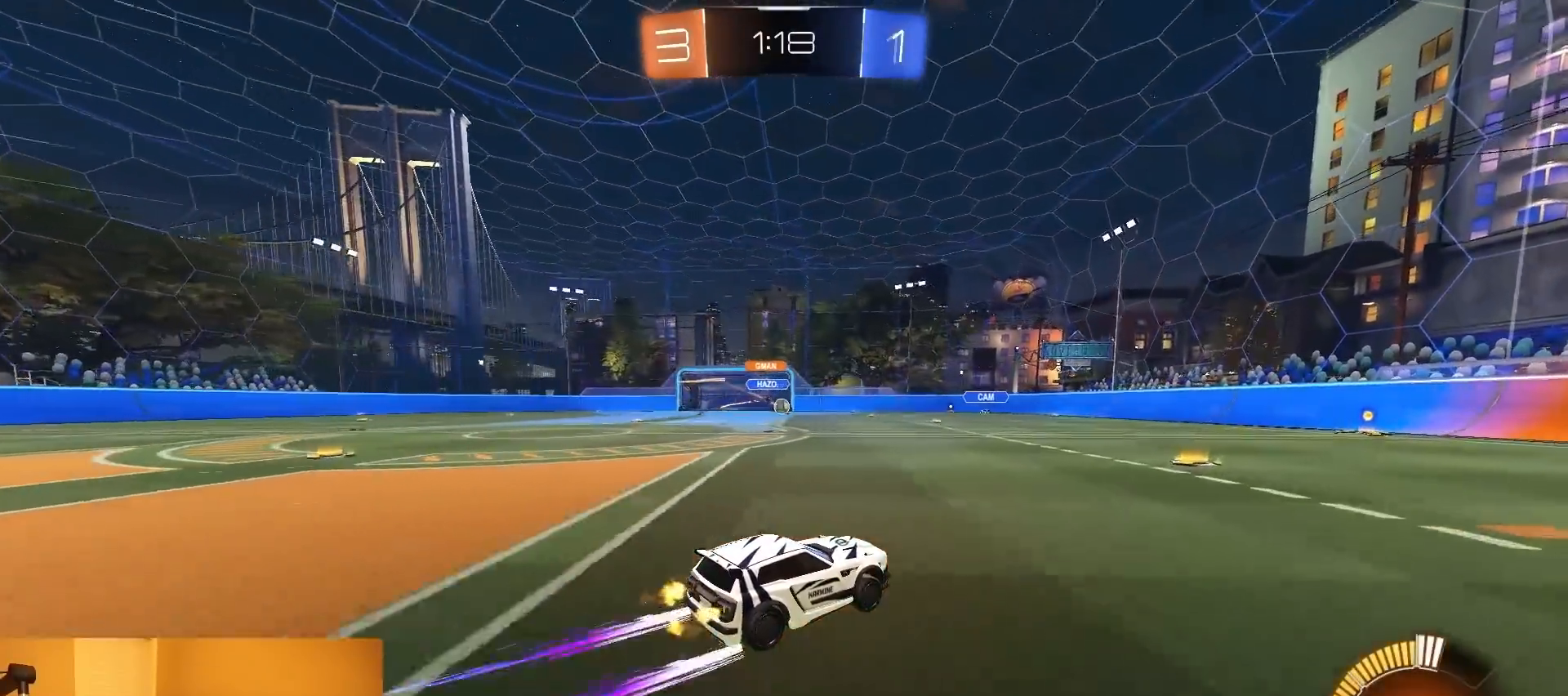
{"buttons": ["R2"], "left_stick": "left", "right_stick": "center", "events": [[33, "left_stick", "right"], [200, "left_stick", "left"], [300, "R1", "down"], [433, "R1", "up"]]}
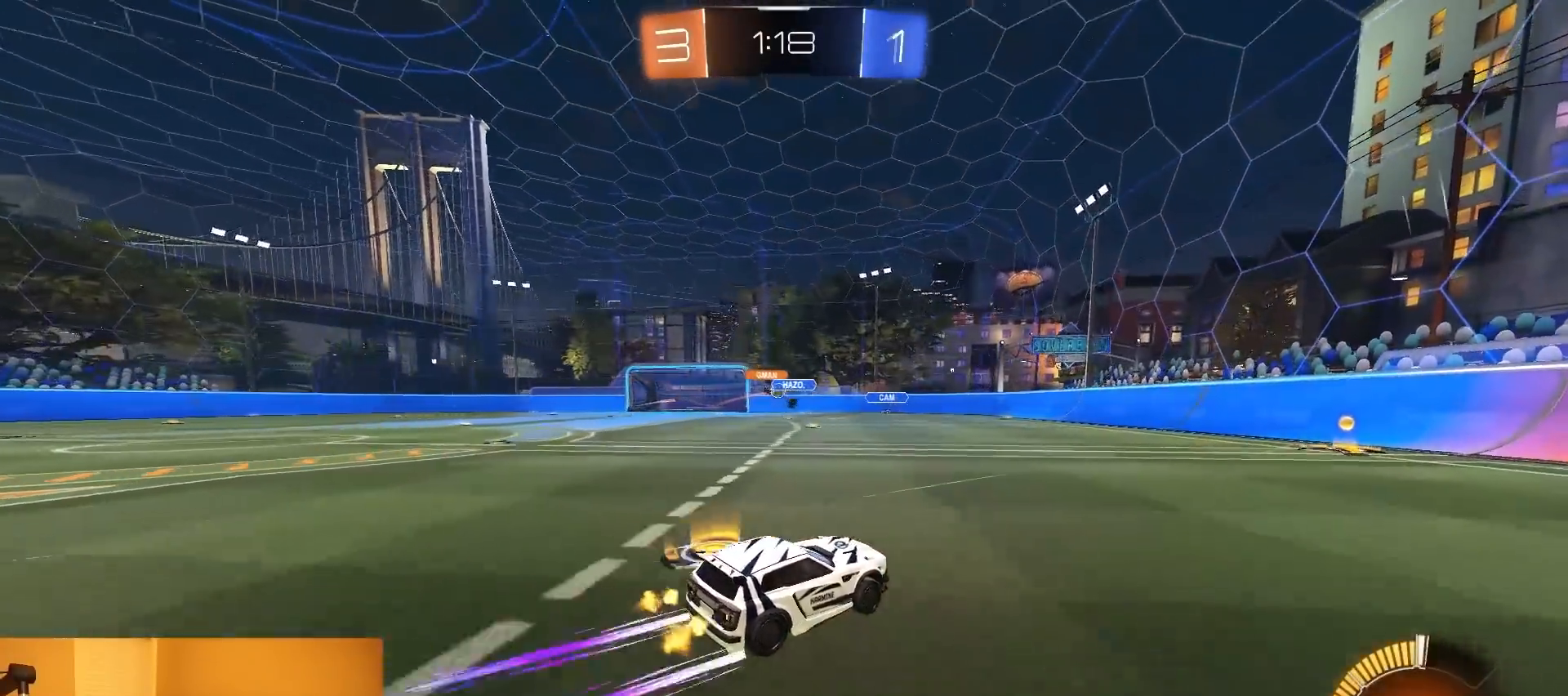
{"buttons": [], "left_stick": "left", "right_stick": "center", "events": [[50, "left_stick", "center"], [133, "left_stick", "left"], [233, "R2", "up"]]}
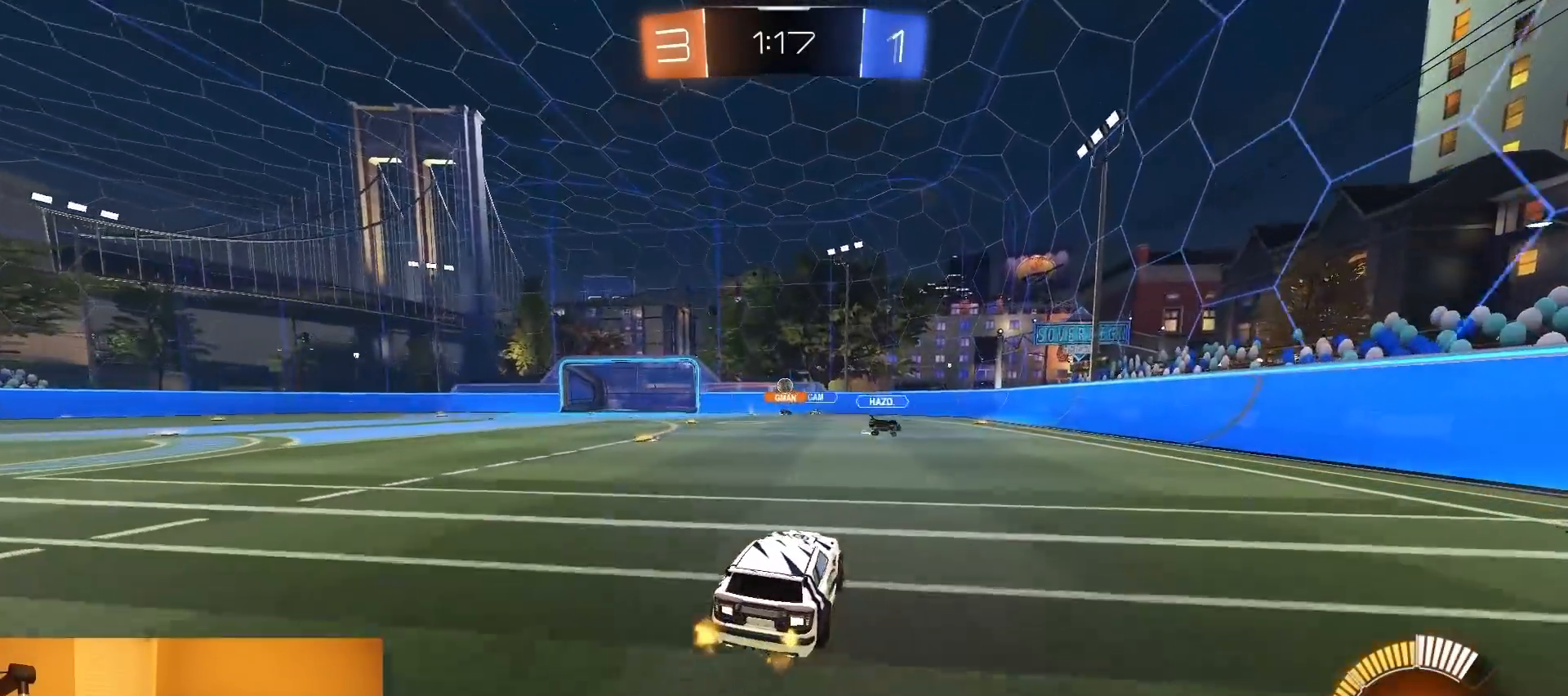
{"buttons": [], "left_stick": "center", "right_stick": "center", "events": [[17, "left_stick", "center"], [33, "R2", "down"], [117, "left_stick", "right"], [217, "left_stick", "center"], [383, "R2", "up"]]}
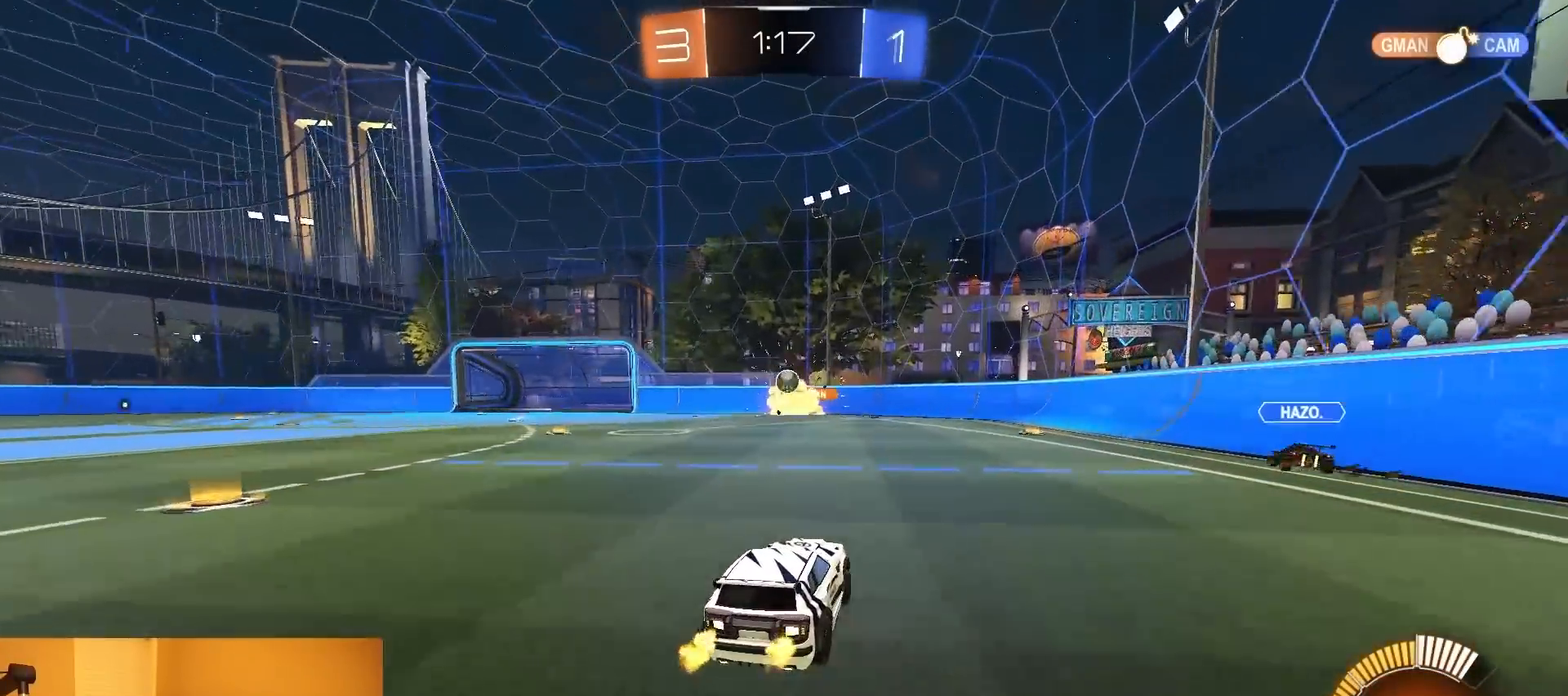
{"buttons": ["R2"], "left_stick": "center", "right_stick": "center", "events": [[33, "R2", "down"], [150, "left_stick", "right"], [200, "R1", "down"], [233, "left_stick", "center"], [333, "R1", "up"]]}
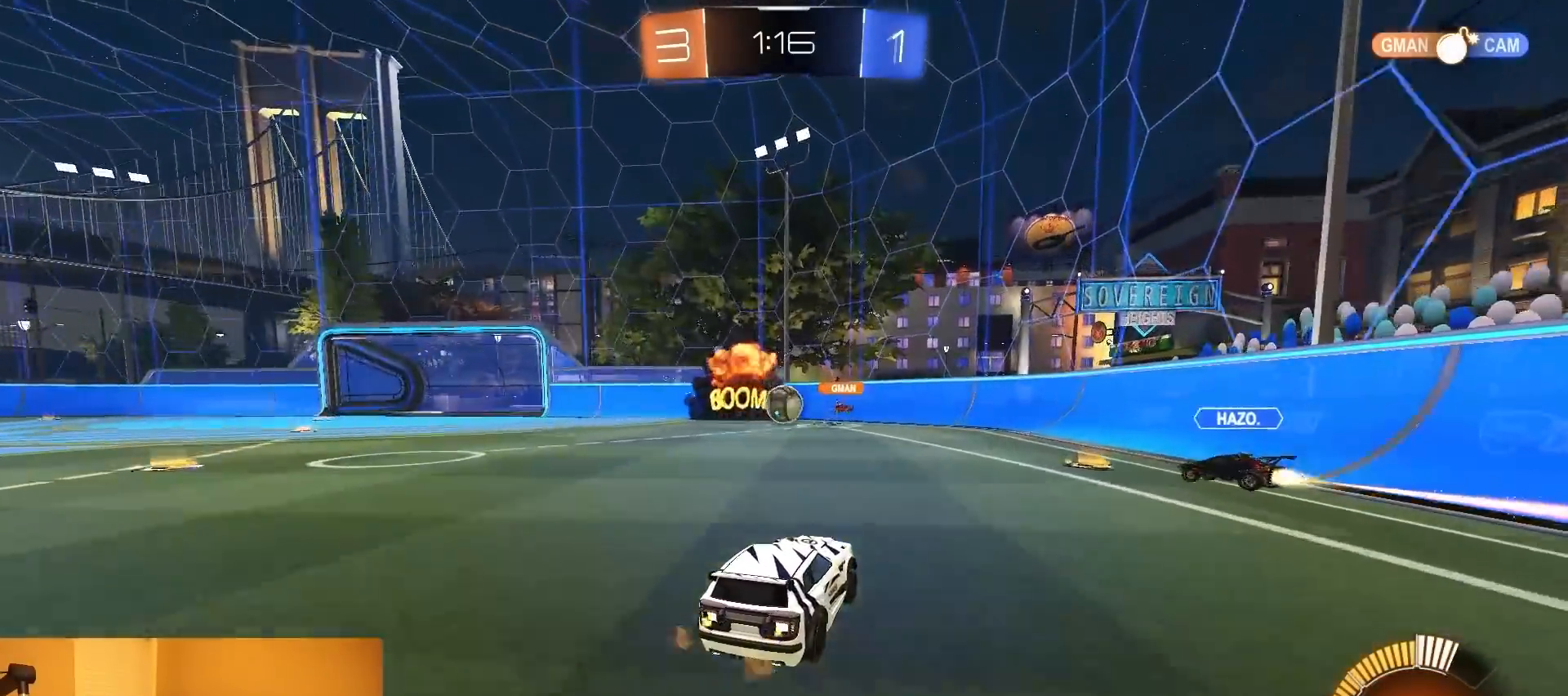
{"buttons": ["R2"], "left_stick": "left", "right_stick": "center", "events": [[17, "left_stick", "left"], [100, "SQUARE", "down"], [267, "SQUARE", "up"]]}
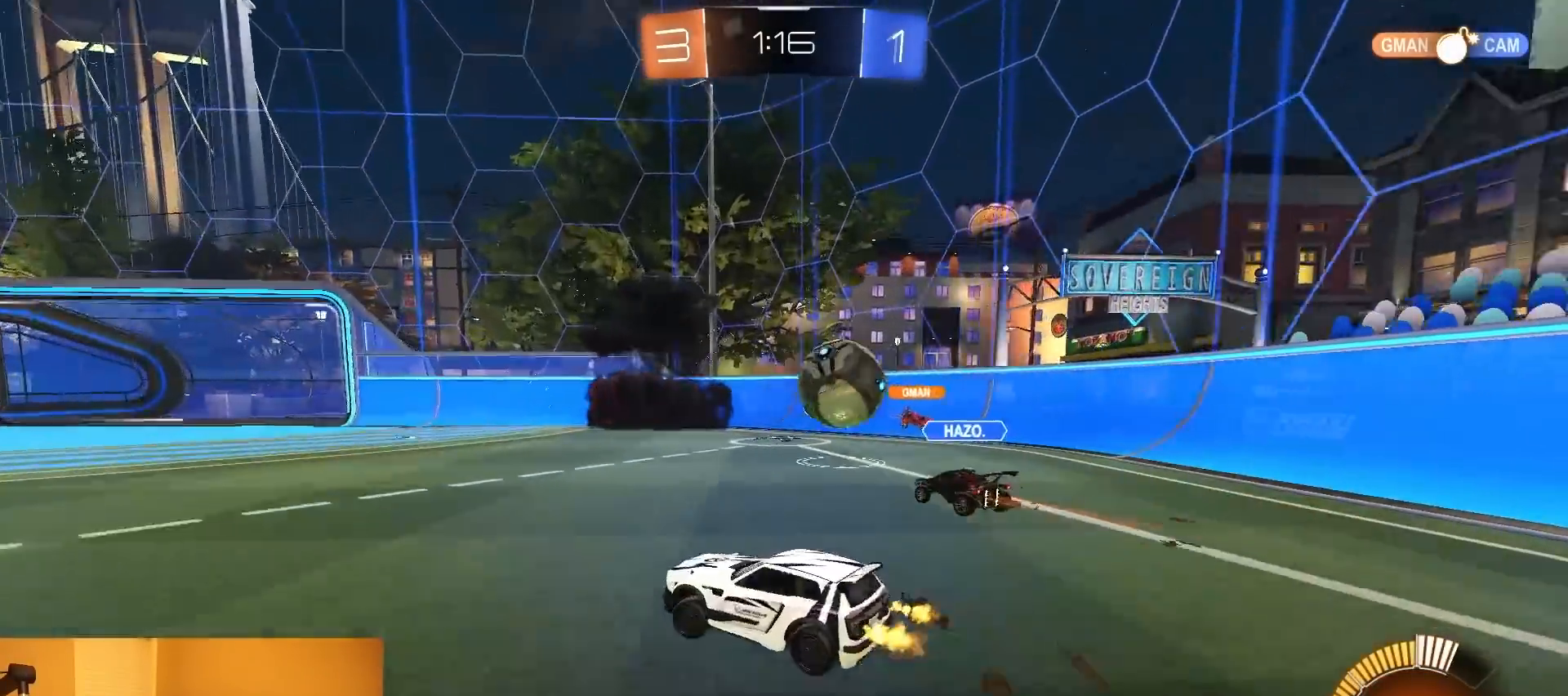
{"buttons": ["R2"], "left_stick": "left", "right_stick": "center", "events": [[233, "SQUARE", "down"], [350, "SQUARE", "up"]]}
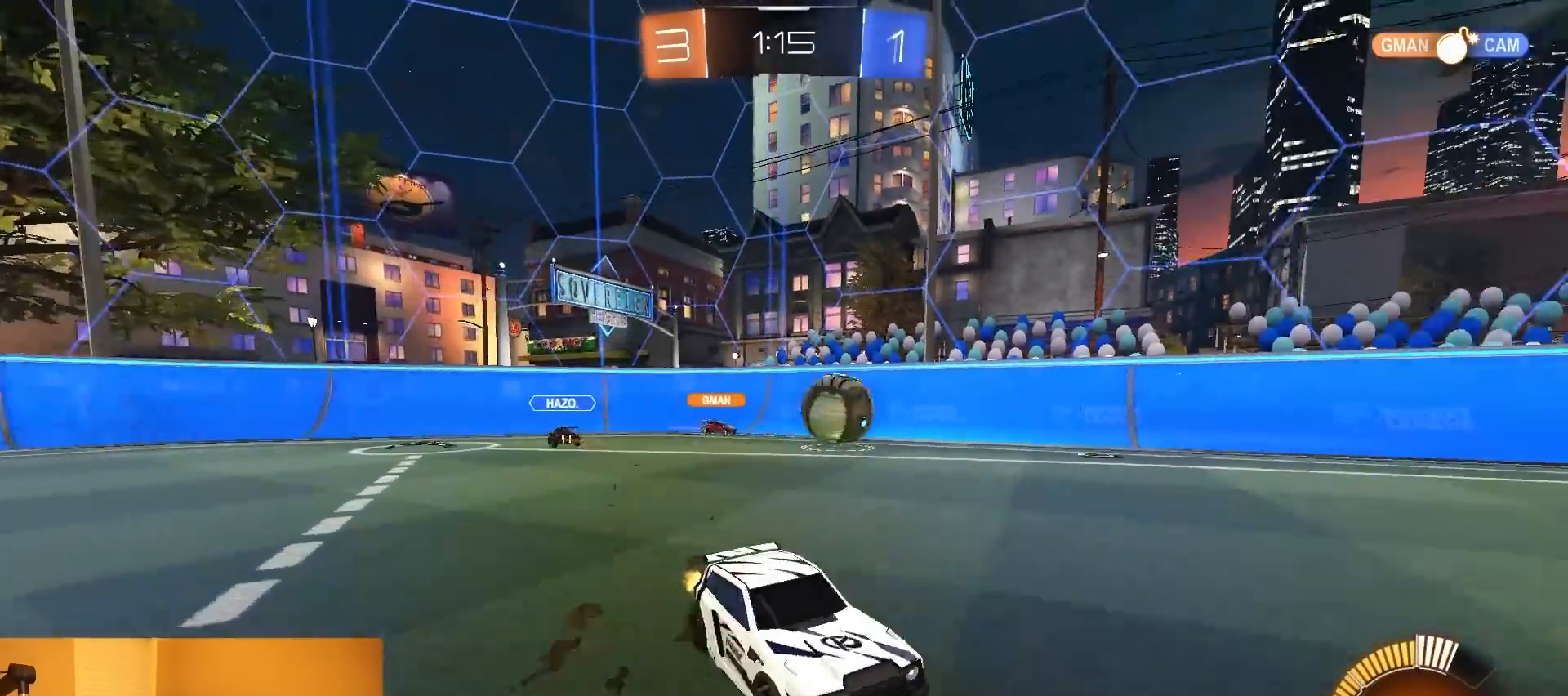
{"buttons": ["R2"], "left_stick": "left", "right_stick": "center", "events": []}
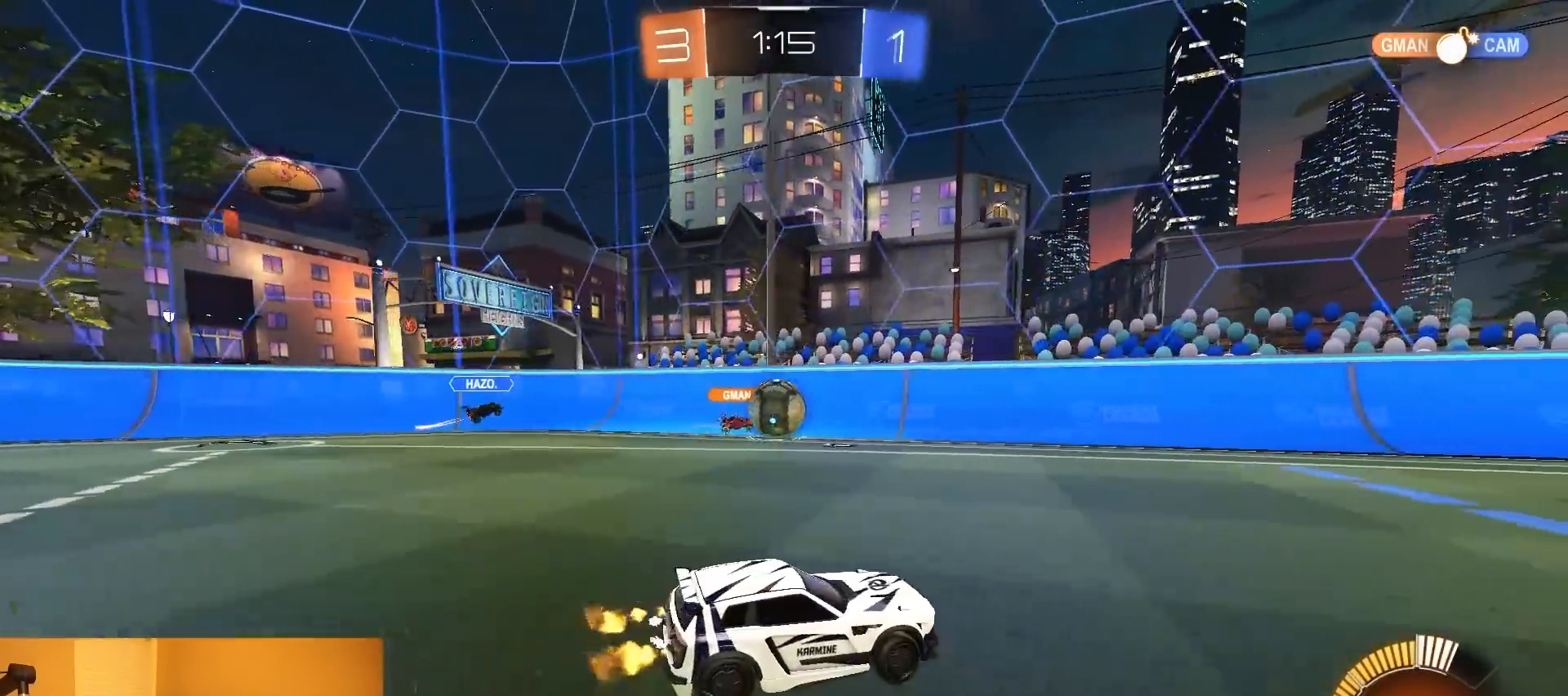
{"buttons": ["R2"], "left_stick": "center", "right_stick": "center", "events": [[17, "left_stick", "center"], [100, "left_stick", "right"], [267, "left_stick", "center"]]}
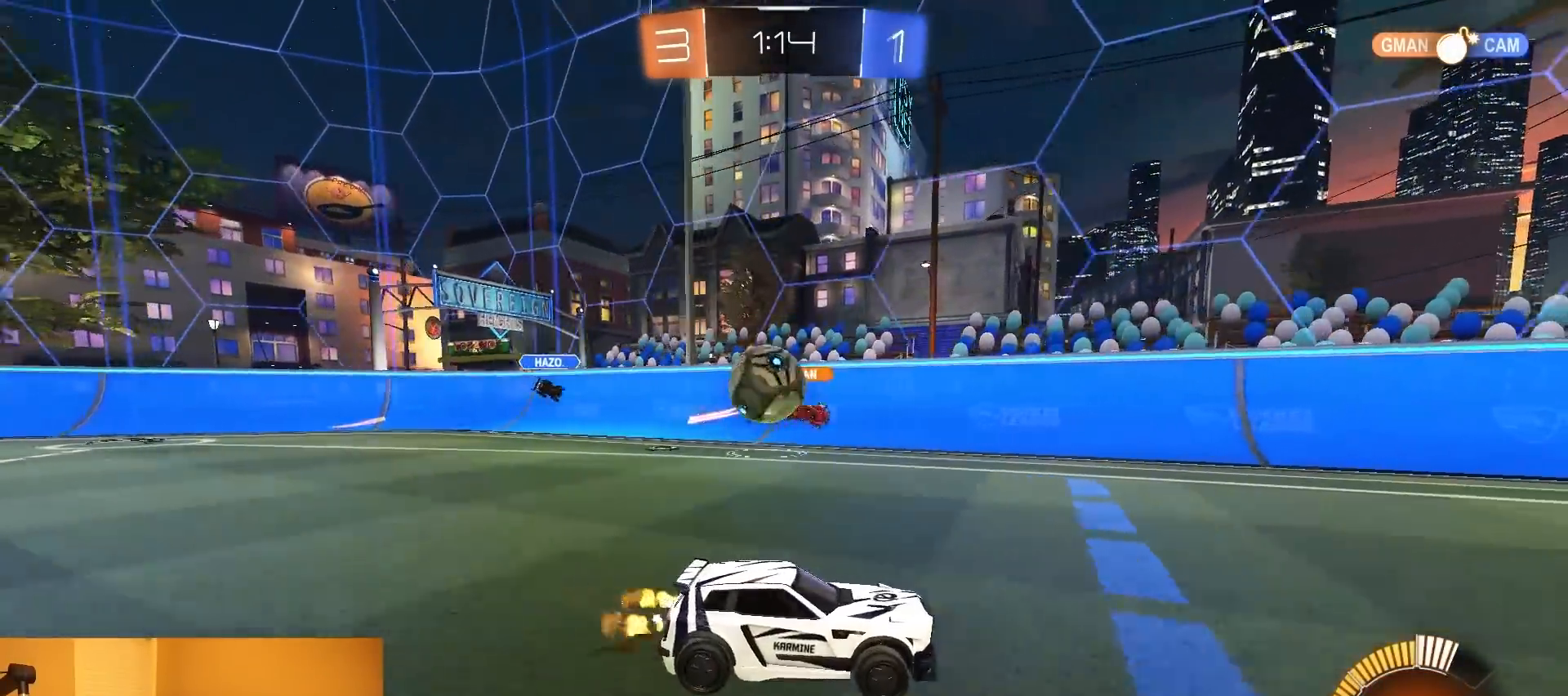
{"buttons": ["R2"], "left_stick": "right", "right_stick": "center", "events": [[133, "left_stick", "right"], [167, "R2", "up"], [233, "R2", "down"], [300, "left_stick", "center"], [350, "R1", "down"], [400, "left_stick", "right"], [450, "R1", "up"]]}
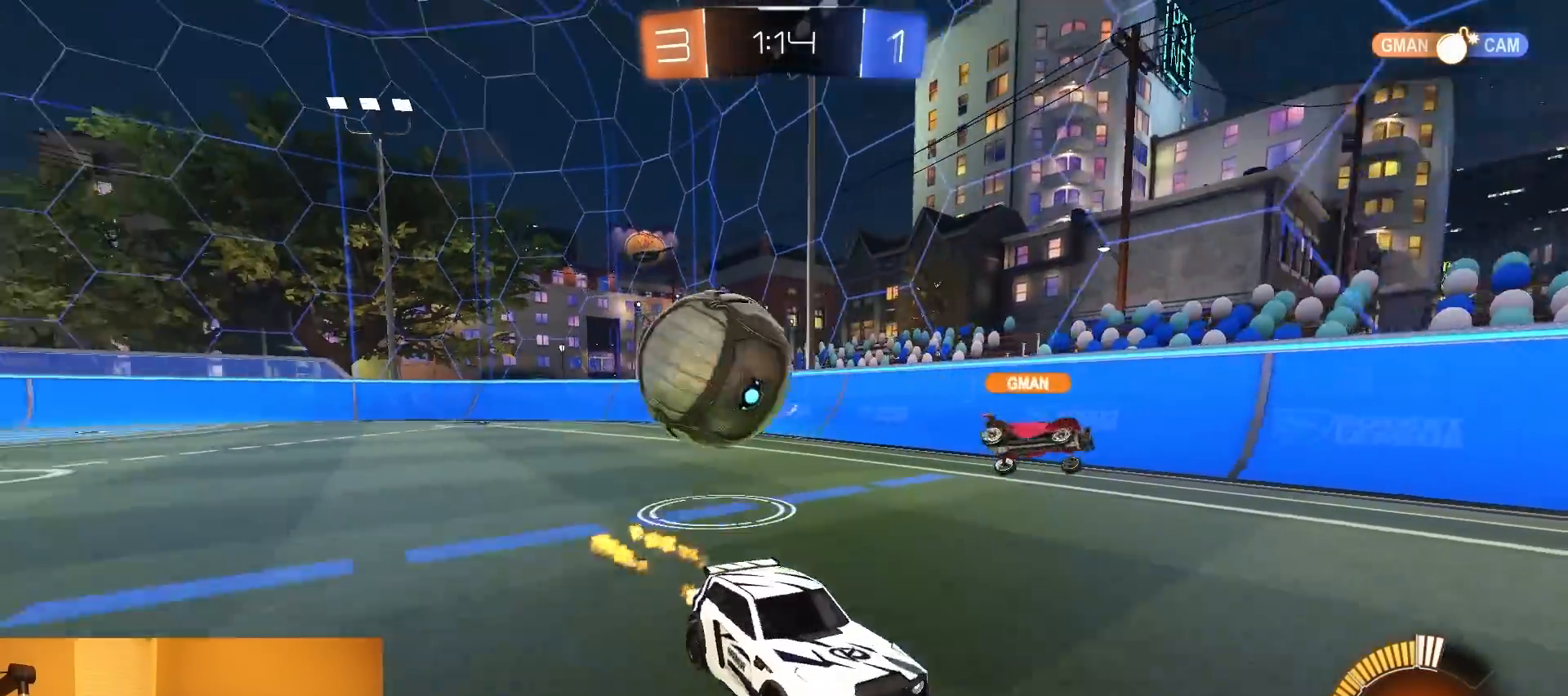
{"buttons": ["R2"], "left_stick": "right", "right_stick": "center", "events": [[17, "left_stick", "center"], [167, "R2", "up"], [333, "left_stick", "right"], [483, "R2", "down"]]}
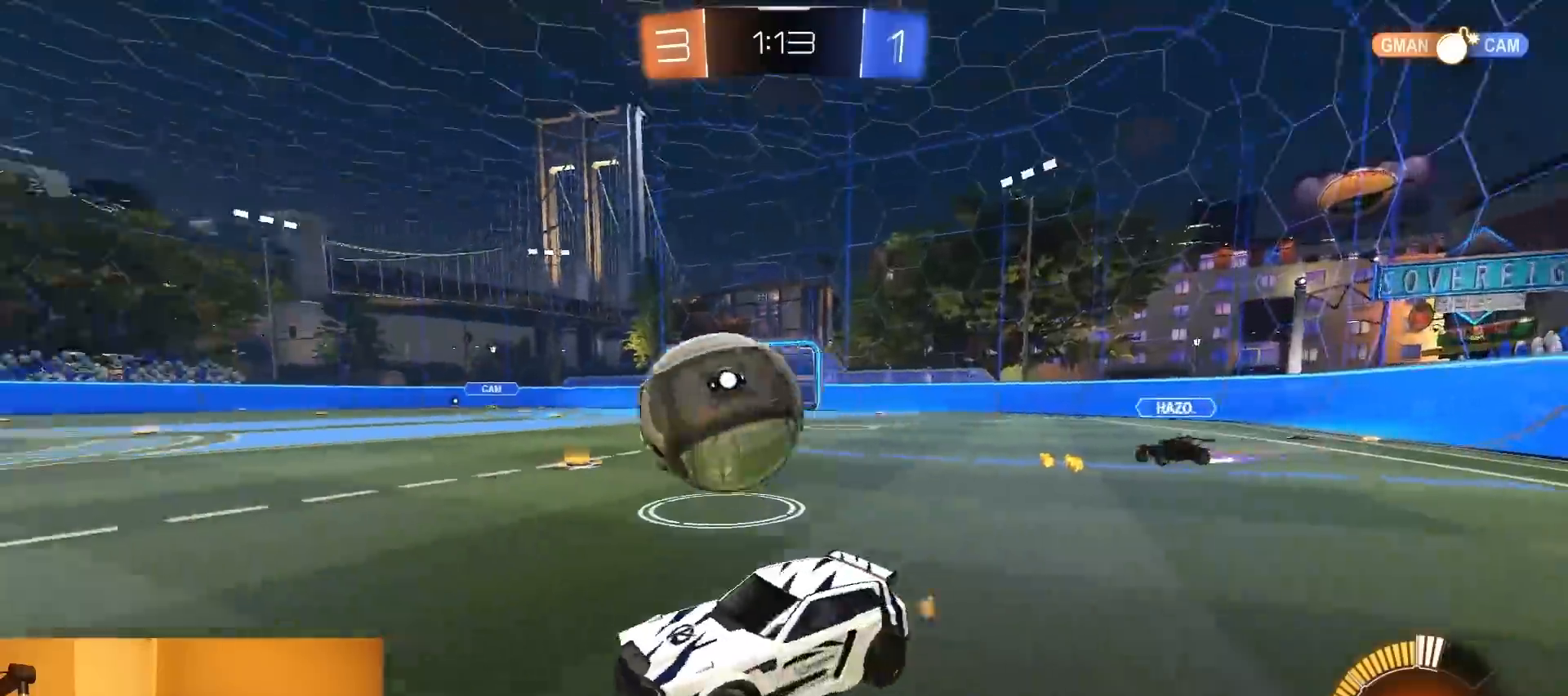
{"buttons": ["CROSS", "L1", "R1", "R2"], "left_stick": "down-right", "right_stick": "center", "events": [[150, "R1", "down"], [283, "left_stick", "center"], [300, "CROSS", "down"], [367, "CROSS", "up"], [367, "L1", "down"], [367, "left_stick", "up-right"], [433, "CROSS", "down"], [467, "left_stick", "down-right"]]}
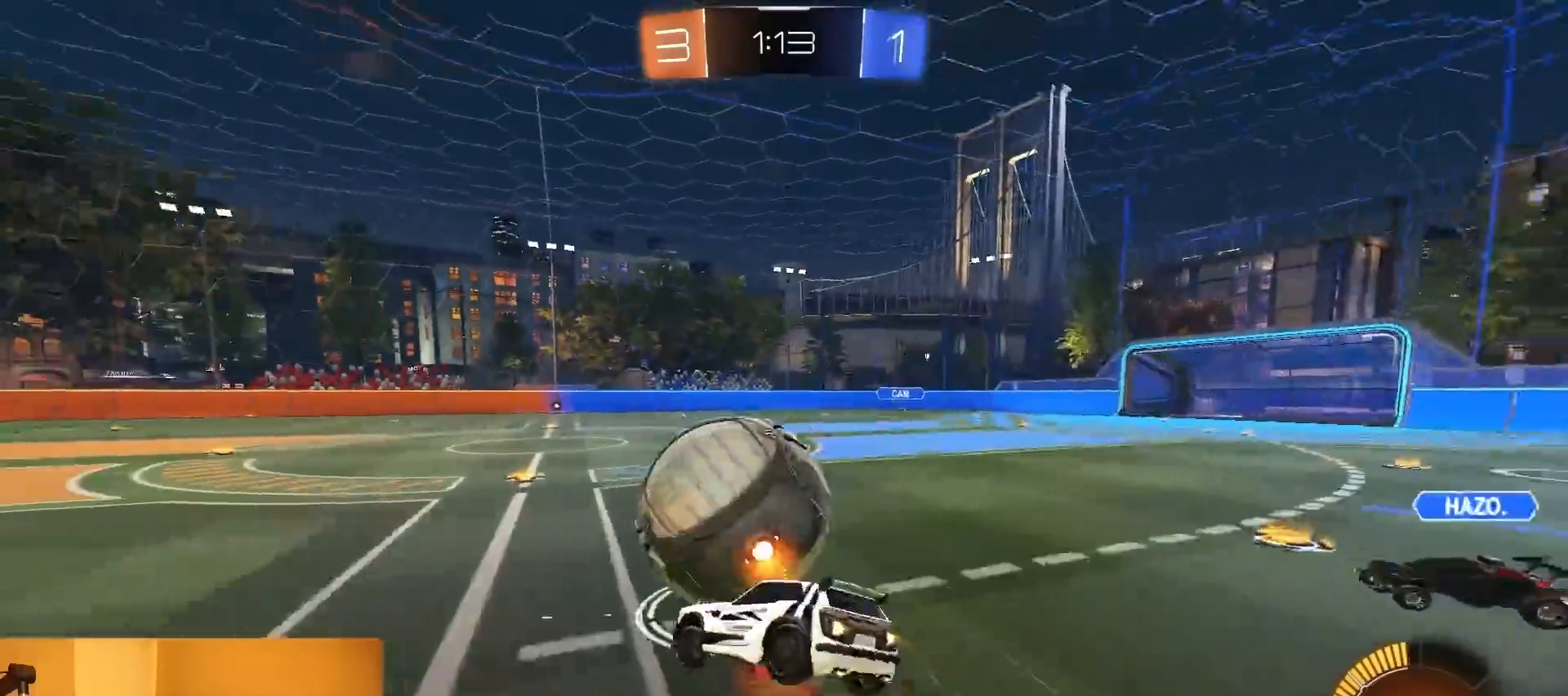
{"buttons": ["L1", "R1", "R2"], "left_stick": "down-right", "right_stick": "center", "events": [[17, "left_stick", "down"], [33, "CROSS", "up"], [133, "left_stick", "down-right"]]}
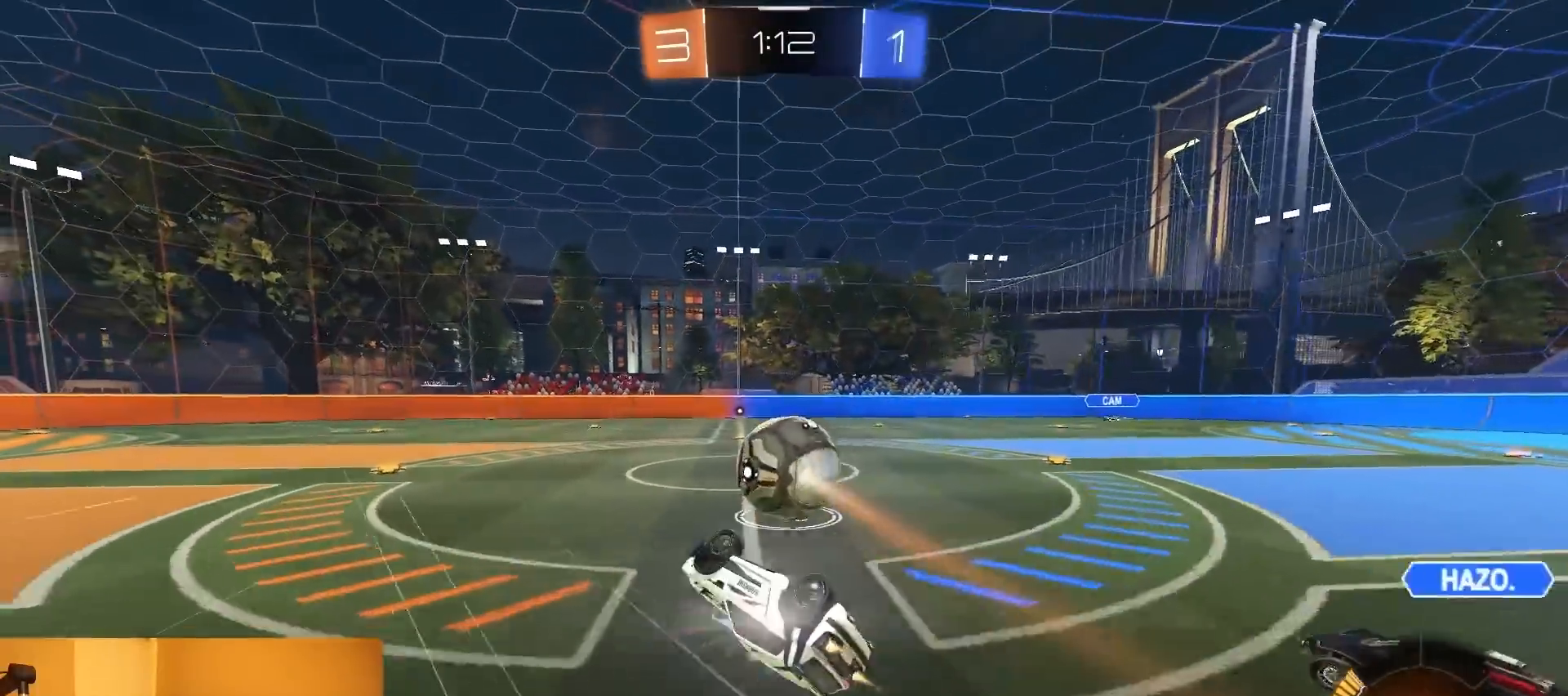
{"buttons": ["R2"], "left_stick": "right", "right_stick": "center", "events": [[150, "L1", "up"], [183, "left_stick", "center"], [233, "R1", "up"], [383, "left_stick", "right"]]}
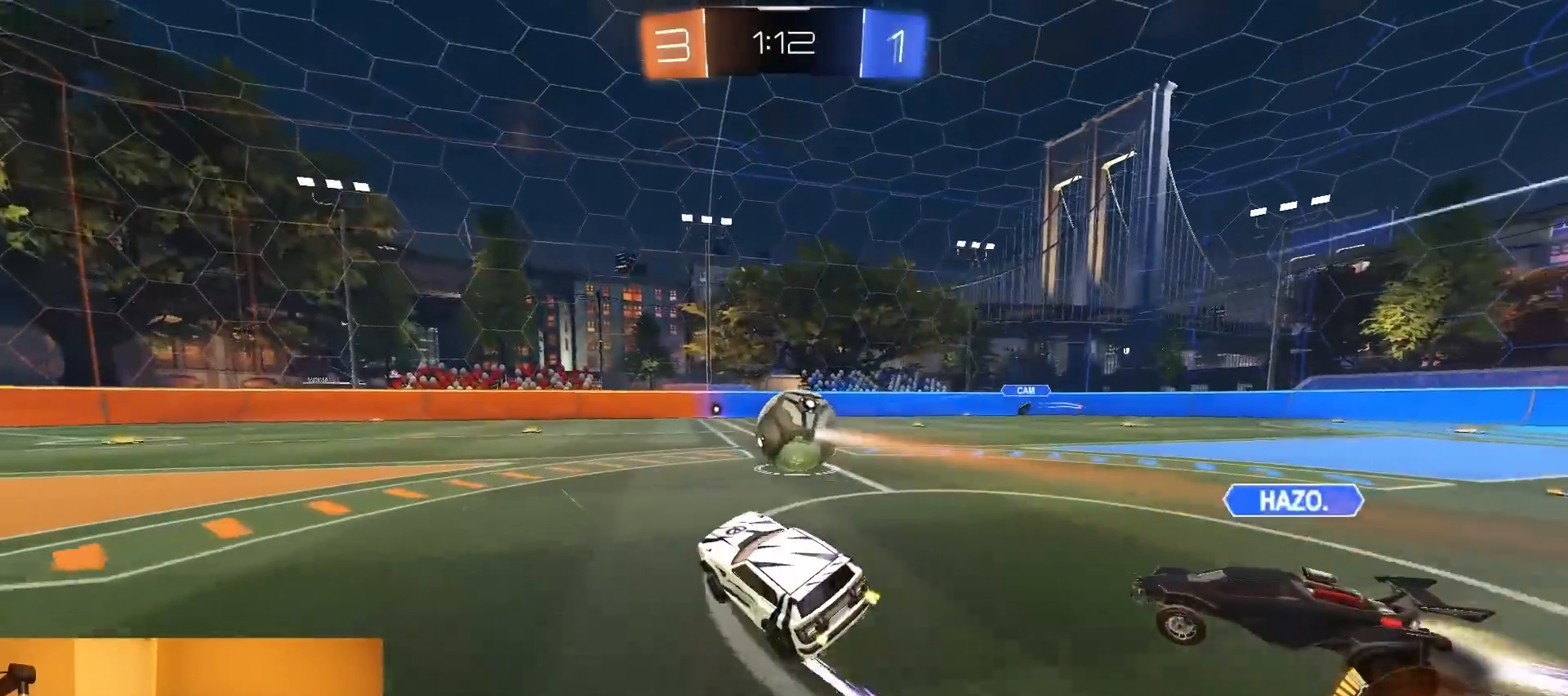
{"buttons": ["R2"], "left_stick": "right", "right_stick": "center", "events": [[17, "left_stick", "center"], [50, "R1", "down"], [117, "R1", "up"], [467, "left_stick", "right"]]}
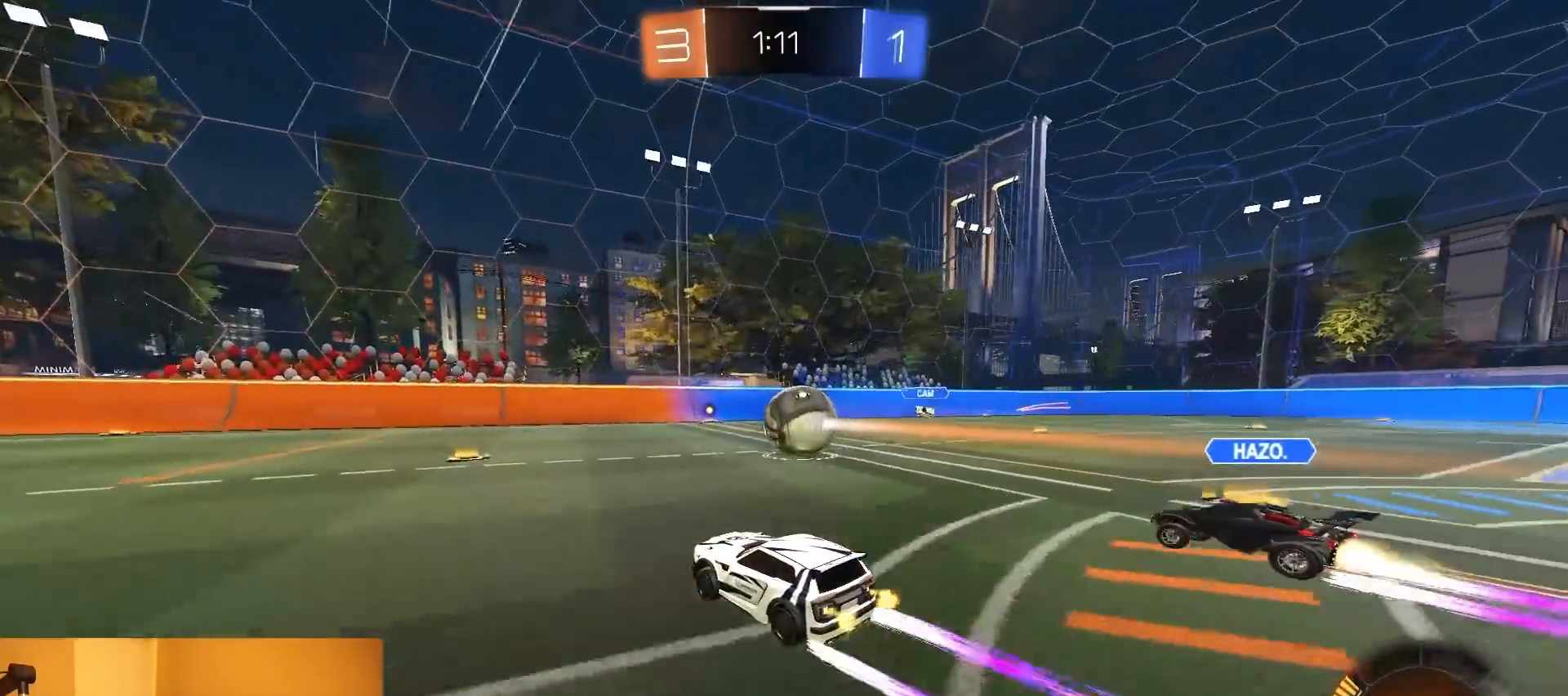
{"buttons": ["R1", "R2"], "left_stick": "left", "right_stick": "center", "events": [[50, "left_stick", "center"], [100, "left_stick", "left"], [283, "R1", "down"], [283, "TRIANGLE", "down"], [400, "TRIANGLE", "up"]]}
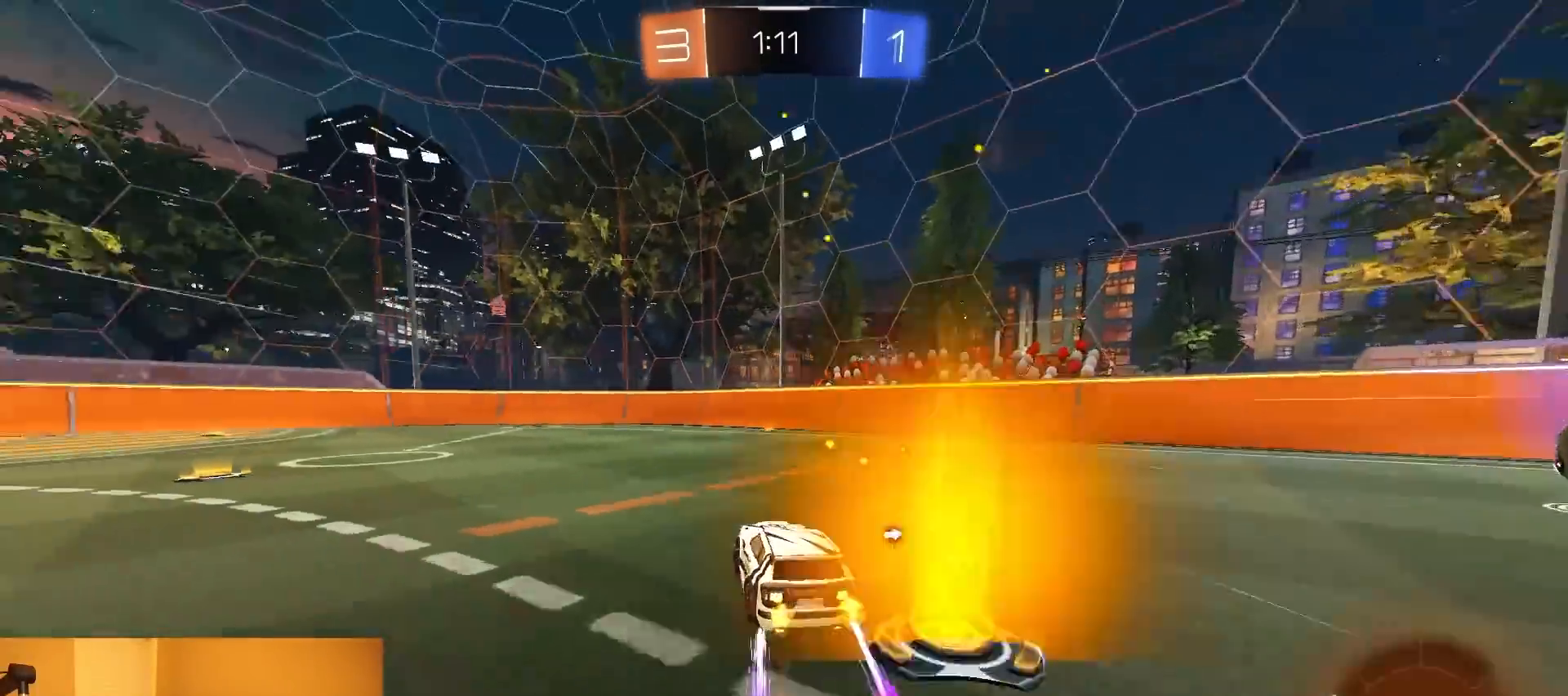
{"buttons": ["TRIANGLE", "R2"], "left_stick": "left", "right_stick": "center", "events": [[83, "R1", "up"], [117, "left_stick", "center"], [417, "left_stick", "left"], [467, "TRIANGLE", "down"]]}
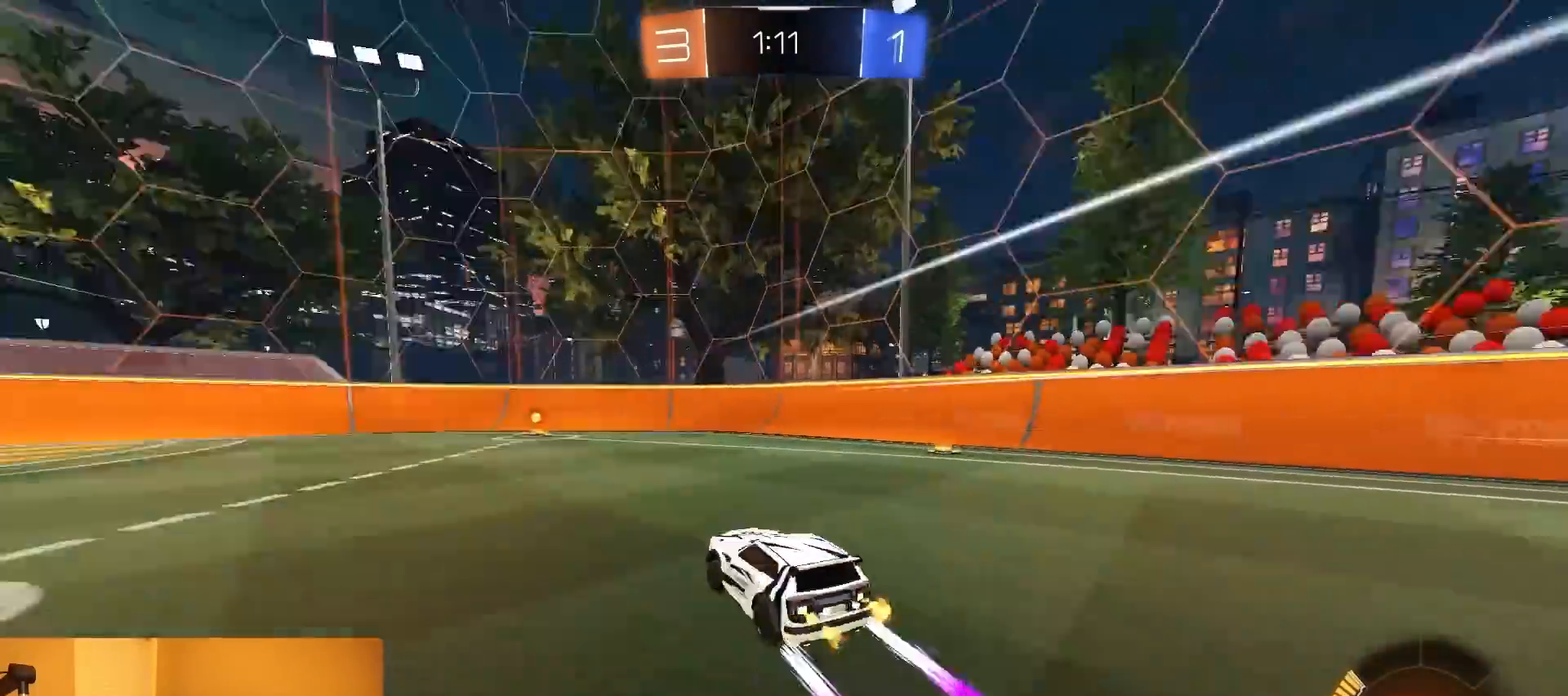
{"buttons": ["R2"], "left_stick": "center", "right_stick": "center", "events": [[33, "left_stick", "center"], [83, "TRIANGLE", "up"], [267, "R1", "down"], [350, "R1", "up"]]}
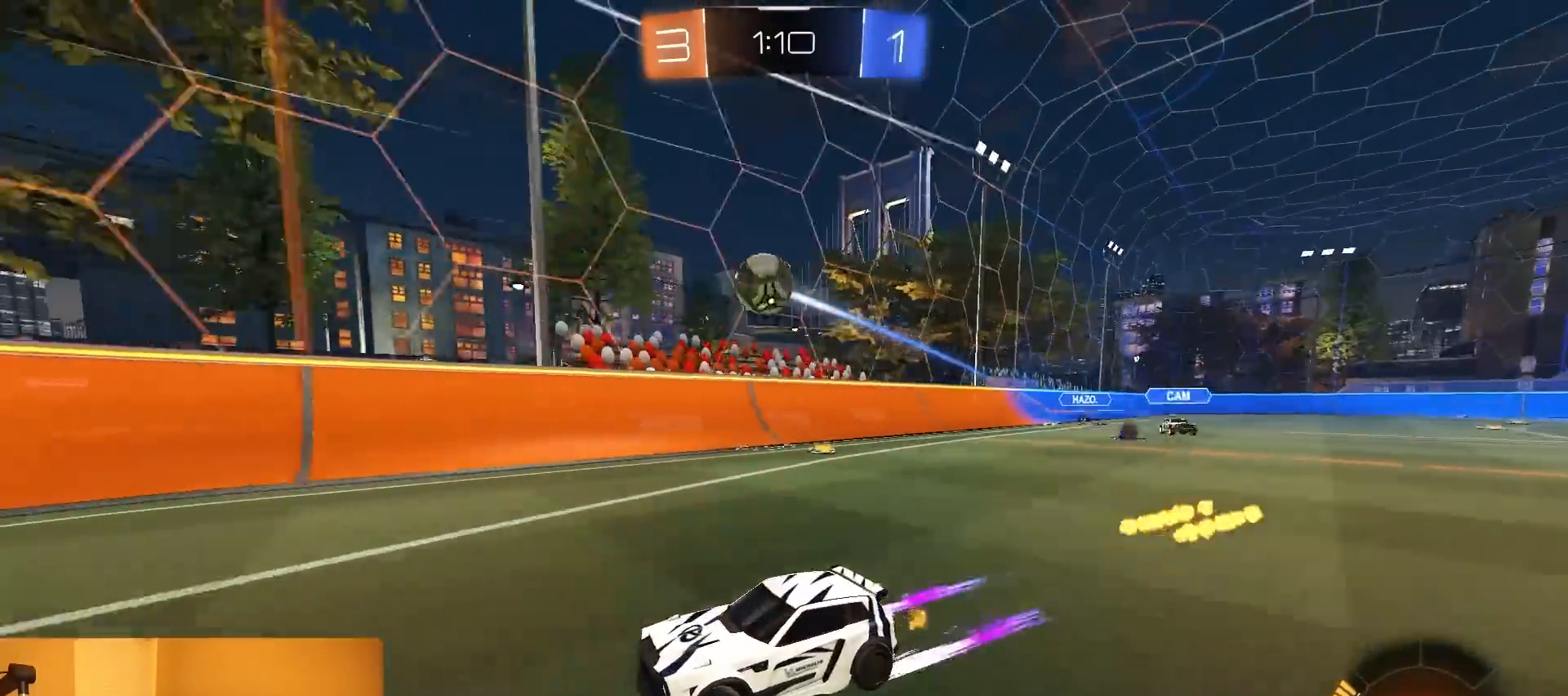
{"buttons": ["R2"], "left_stick": "left", "right_stick": "center", "events": [[350, "left_stick", "left"]]}
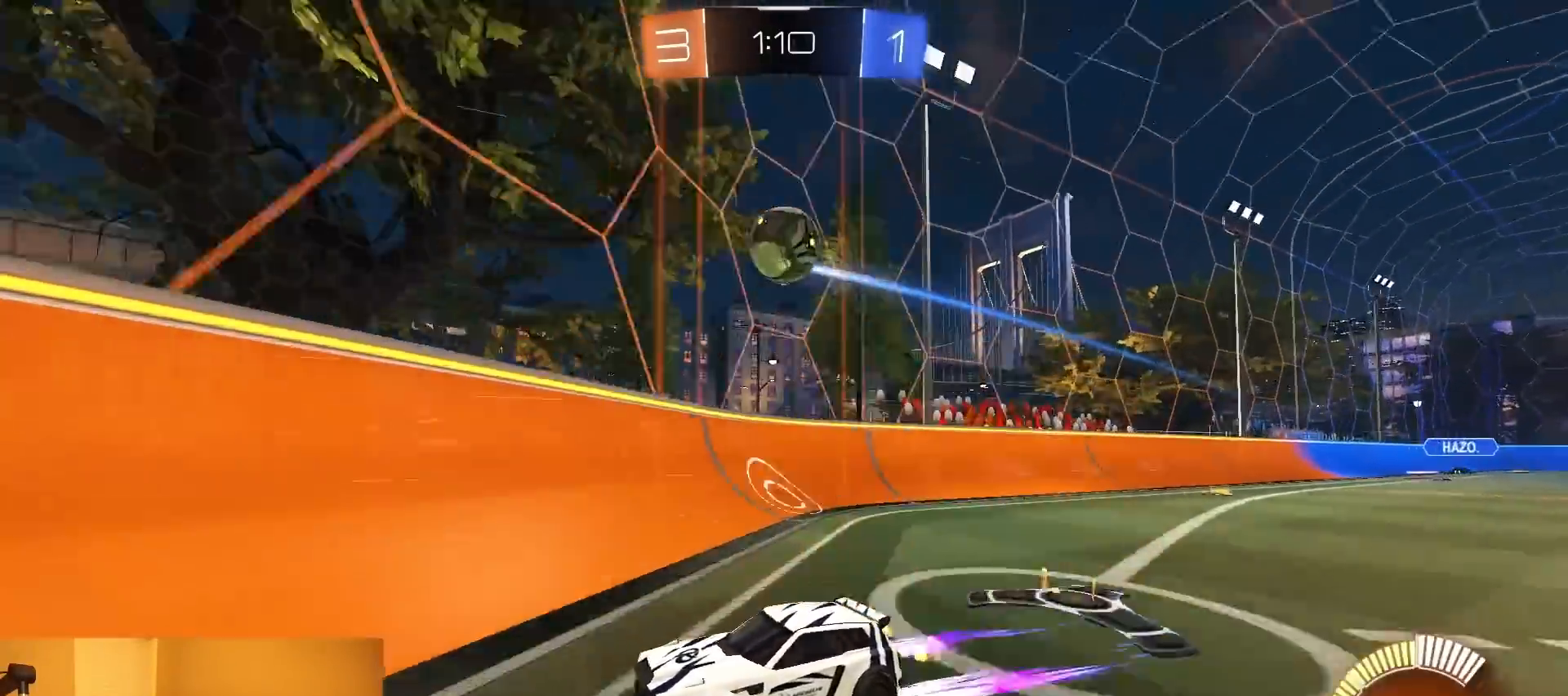
{"buttons": ["R2"], "left_stick": "right", "right_stick": "center", "events": [[50, "R2", "up"], [150, "L2", "down"], [200, "R2", "down"], [217, "left_stick", "center"], [283, "left_stick", "right"], [300, "L2", "up"]]}
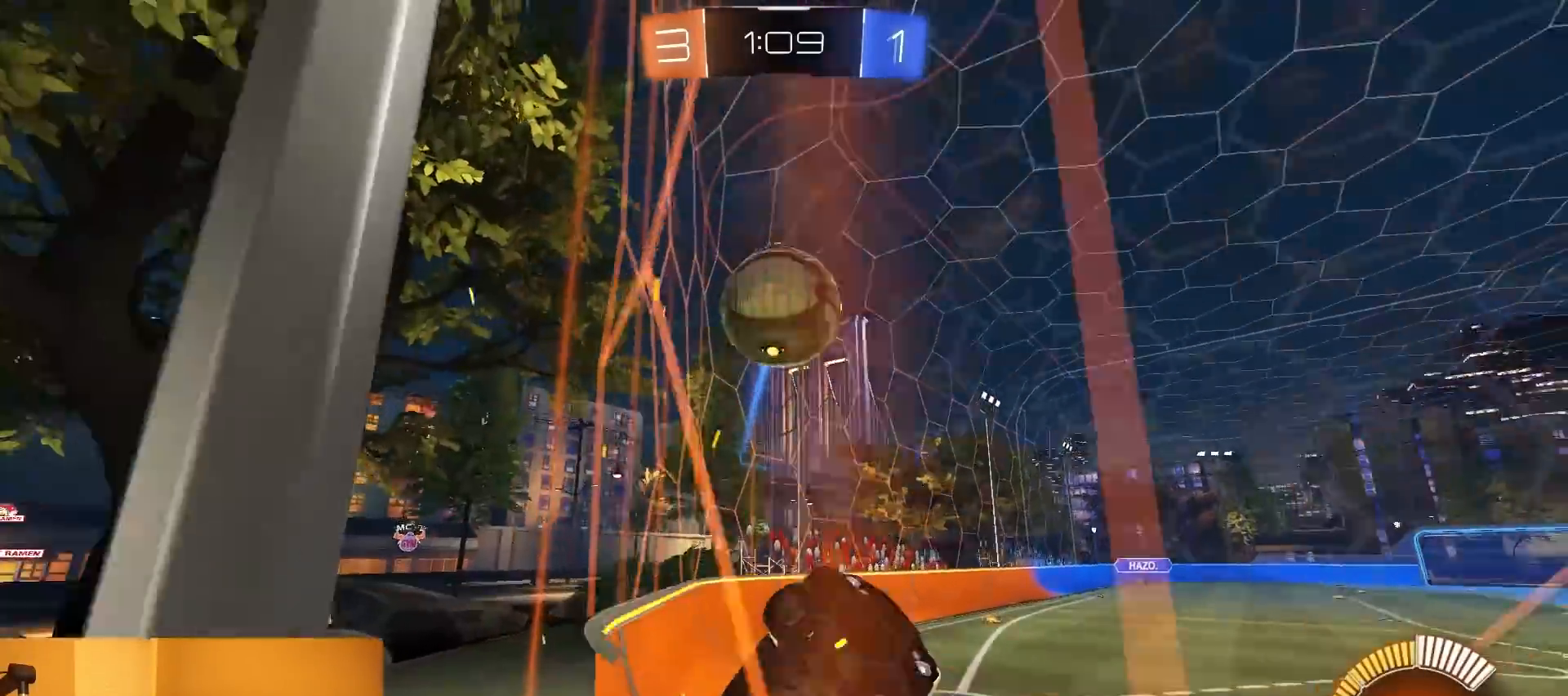
{"buttons": ["CIRCLE", "R2"], "left_stick": "down-right", "right_stick": "center", "events": [[133, "left_stick", "down-right"], [150, "CROSS", "down"], [300, "CROSS", "up"], [317, "CIRCLE", "down"]]}
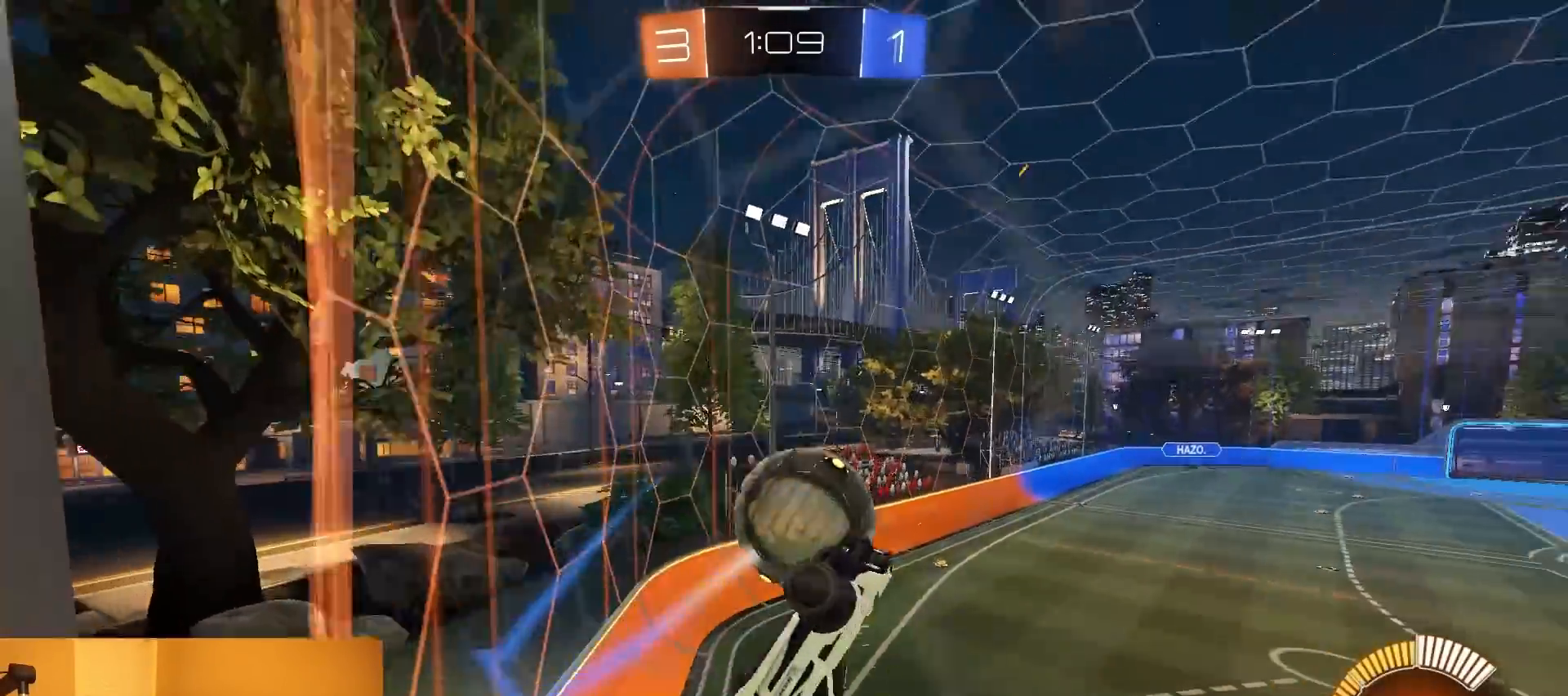
{"buttons": ["CIRCLE", "R2"], "left_stick": "down-left", "right_stick": "center", "events": [[50, "left_stick", "up-right"], [100, "CIRCLE", "up"], [100, "left_stick", "up-left"], [150, "CROSS", "down"], [233, "CROSS", "up"], [450, "left_stick", "down-left"], [483, "CIRCLE", "down"]]}
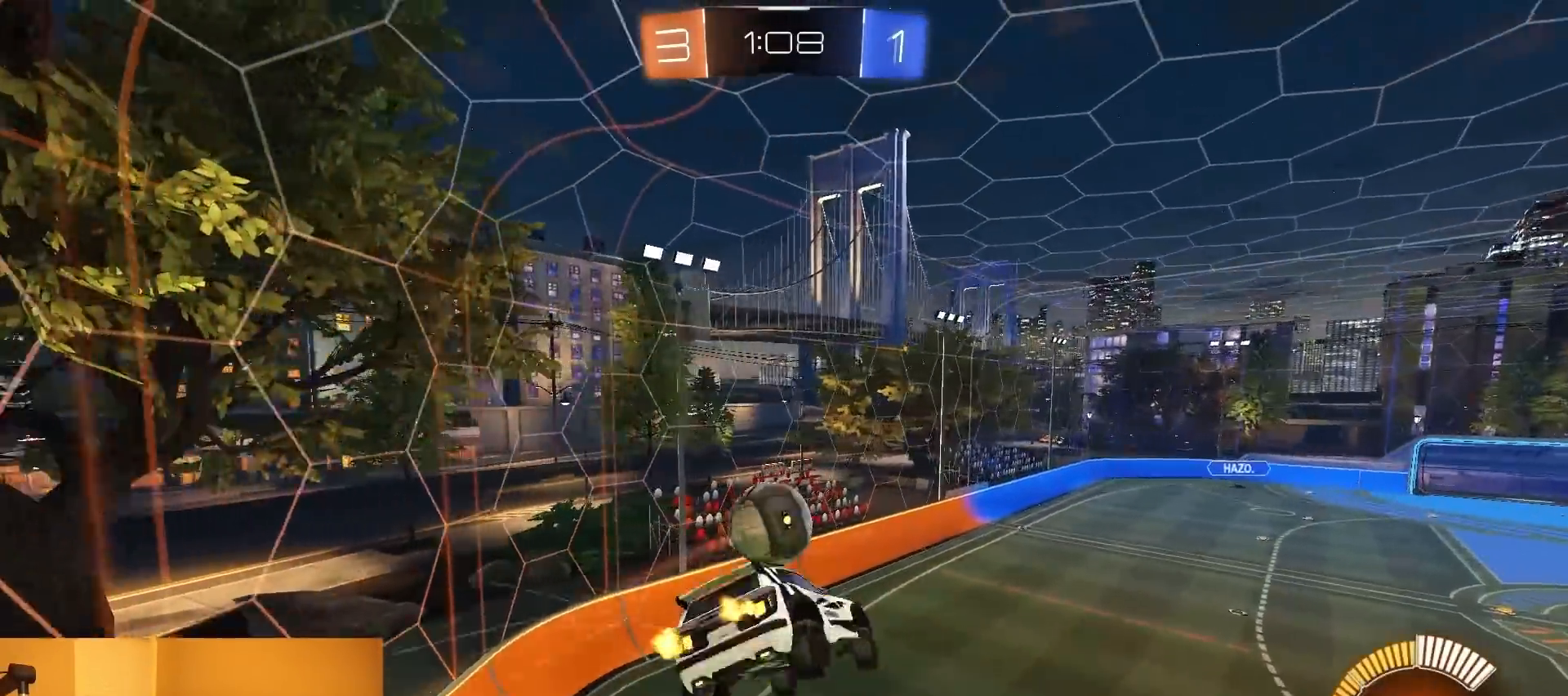
{"buttons": ["CIRCLE", "R1", "R2"], "left_stick": "down-right", "right_stick": "center", "events": [[183, "left_stick", "down-right"], [483, "R1", "down"]]}
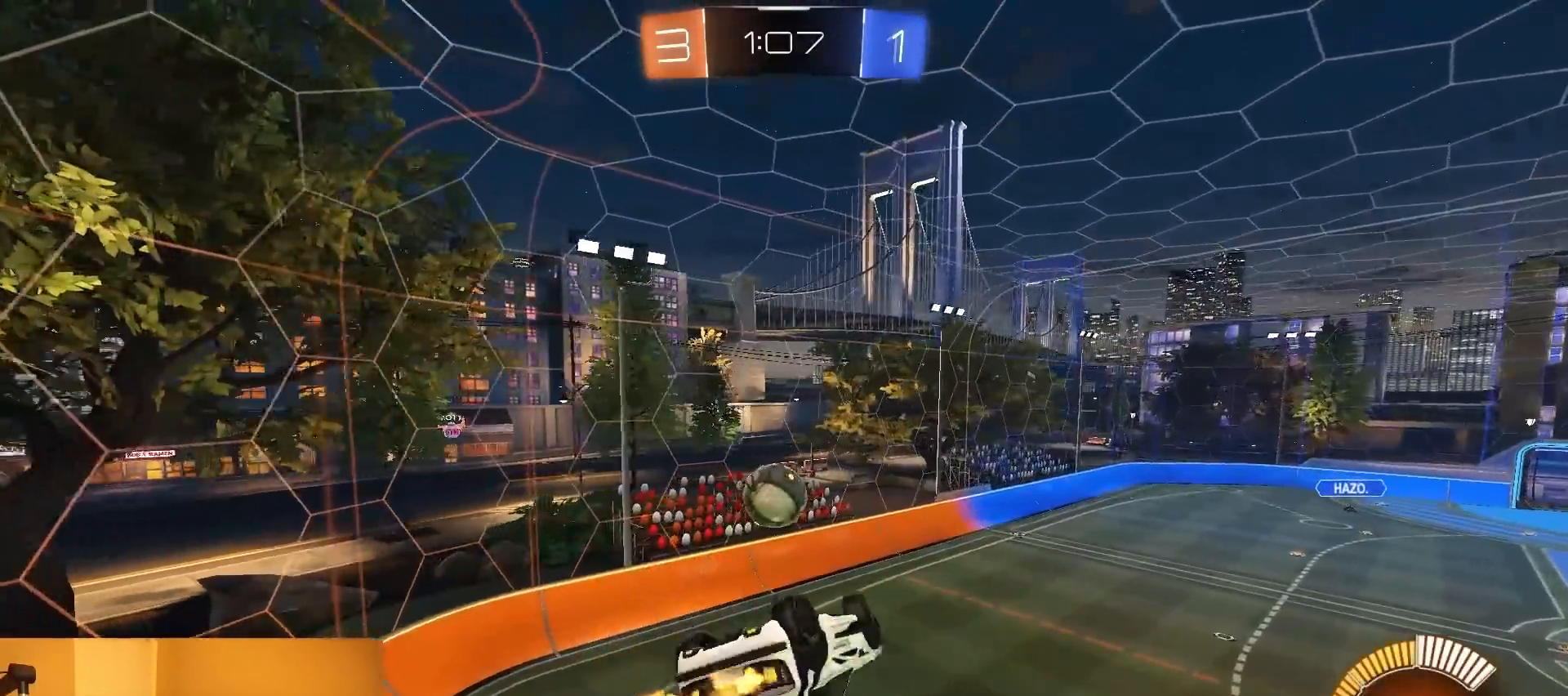
{"buttons": ["R2"], "left_stick": "center", "right_stick": "down", "events": [[67, "left_stick", "down"], [133, "R1", "up"], [183, "CIRCLE", "up"], [183, "left_stick", "center"], [467, "right_stick", "down"]]}
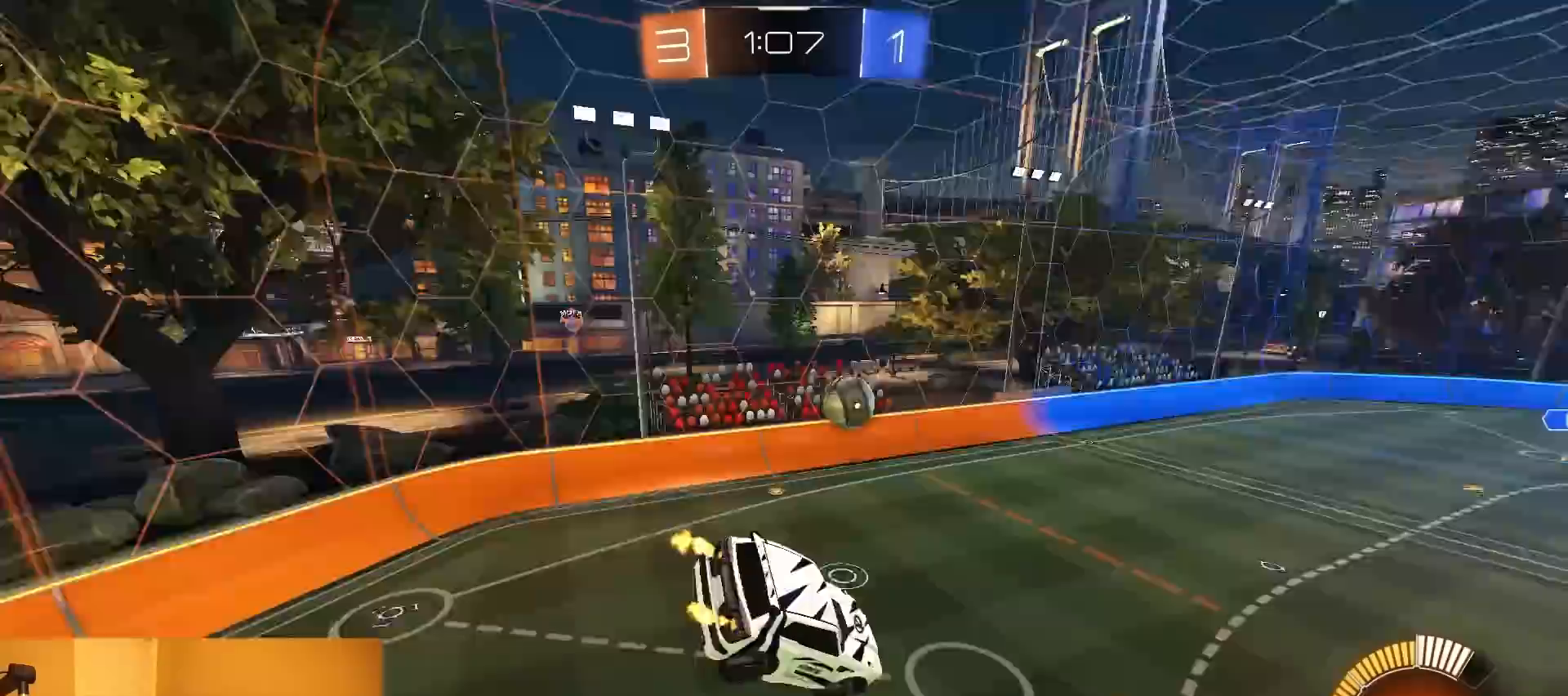
{"buttons": ["L1", "R2"], "left_stick": "left", "right_stick": "center", "events": [[433, "left_stick", "left"], [433, "right_stick", "center"], [483, "L1", "down"]]}
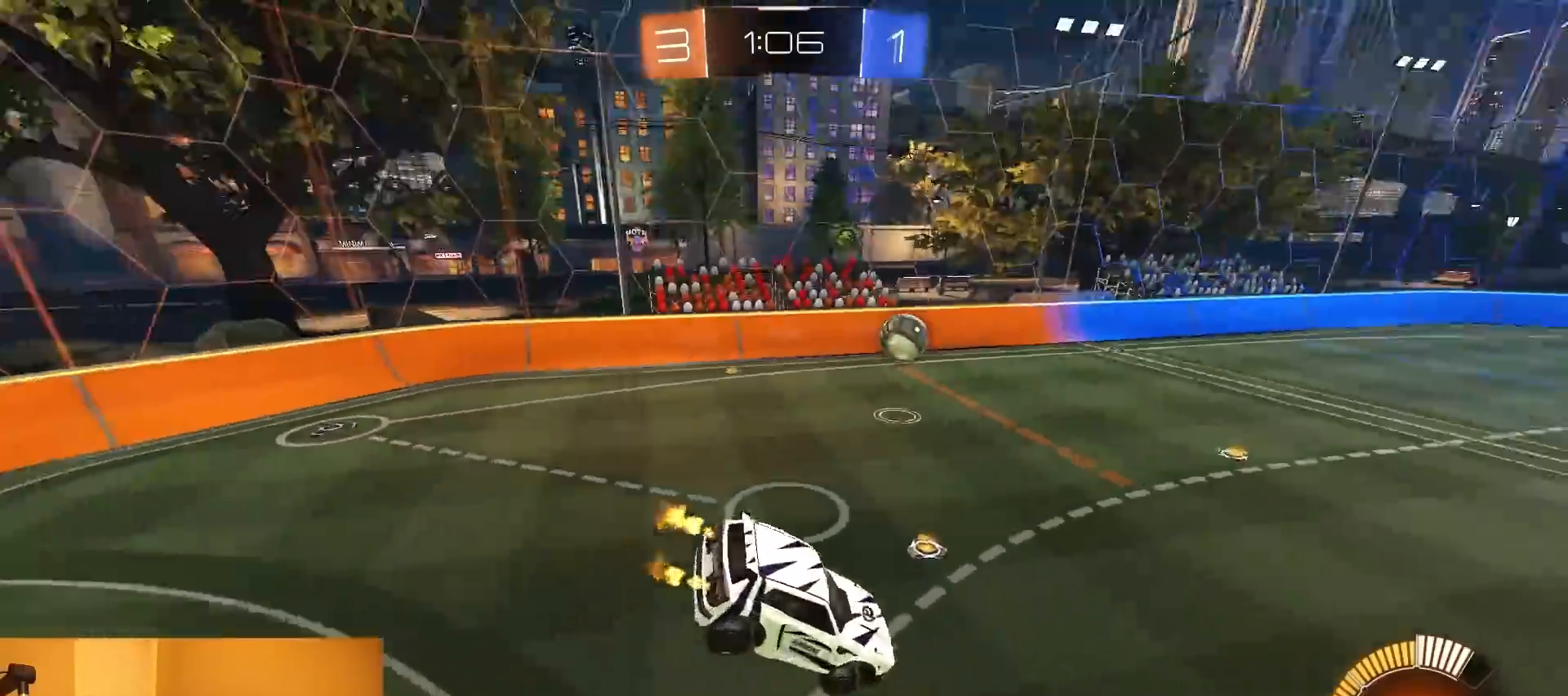
{"buttons": ["R2"], "left_stick": "left", "right_stick": "center", "events": [[50, "left_stick", "center"], [117, "L1", "up"], [233, "left_stick", "left"]]}
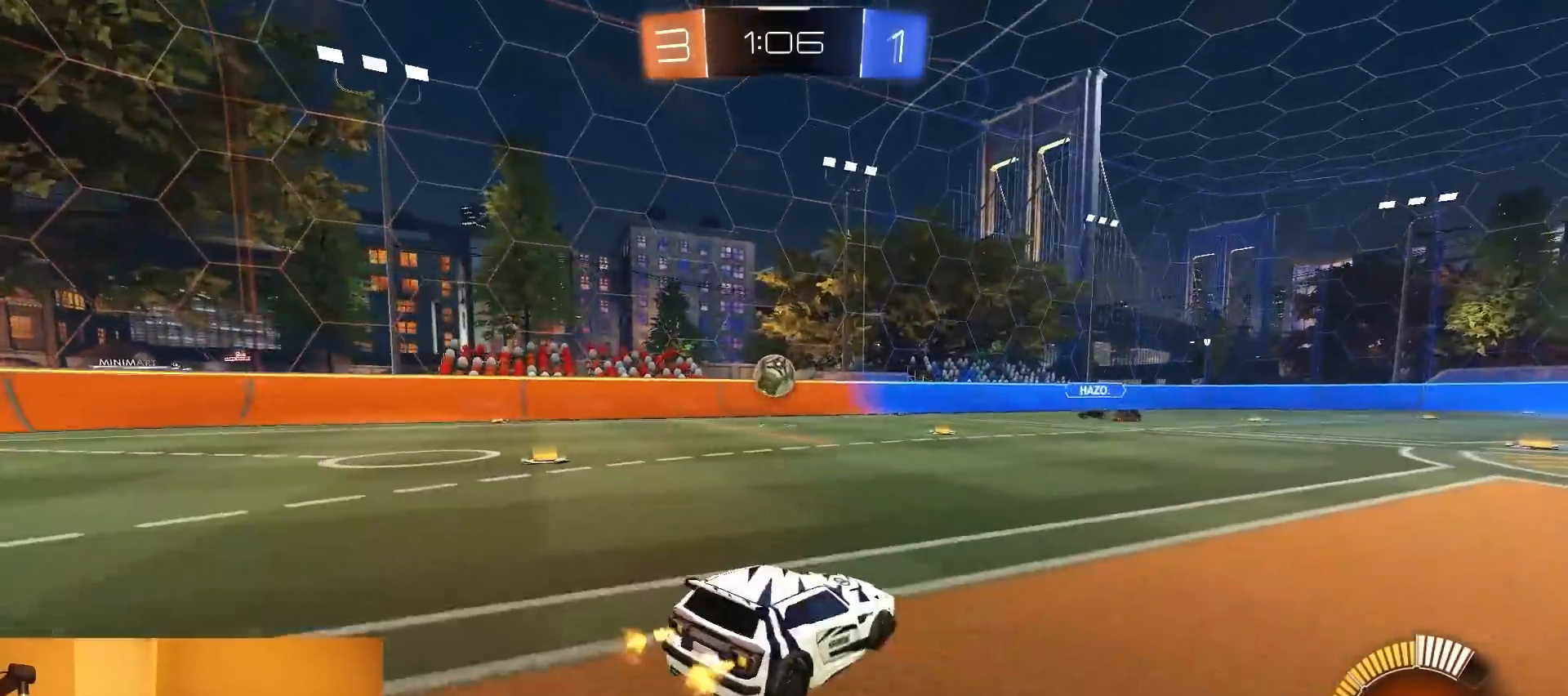
{"buttons": ["R2"], "left_stick": "center", "right_stick": "center", "events": [[367, "left_stick", "center"]]}